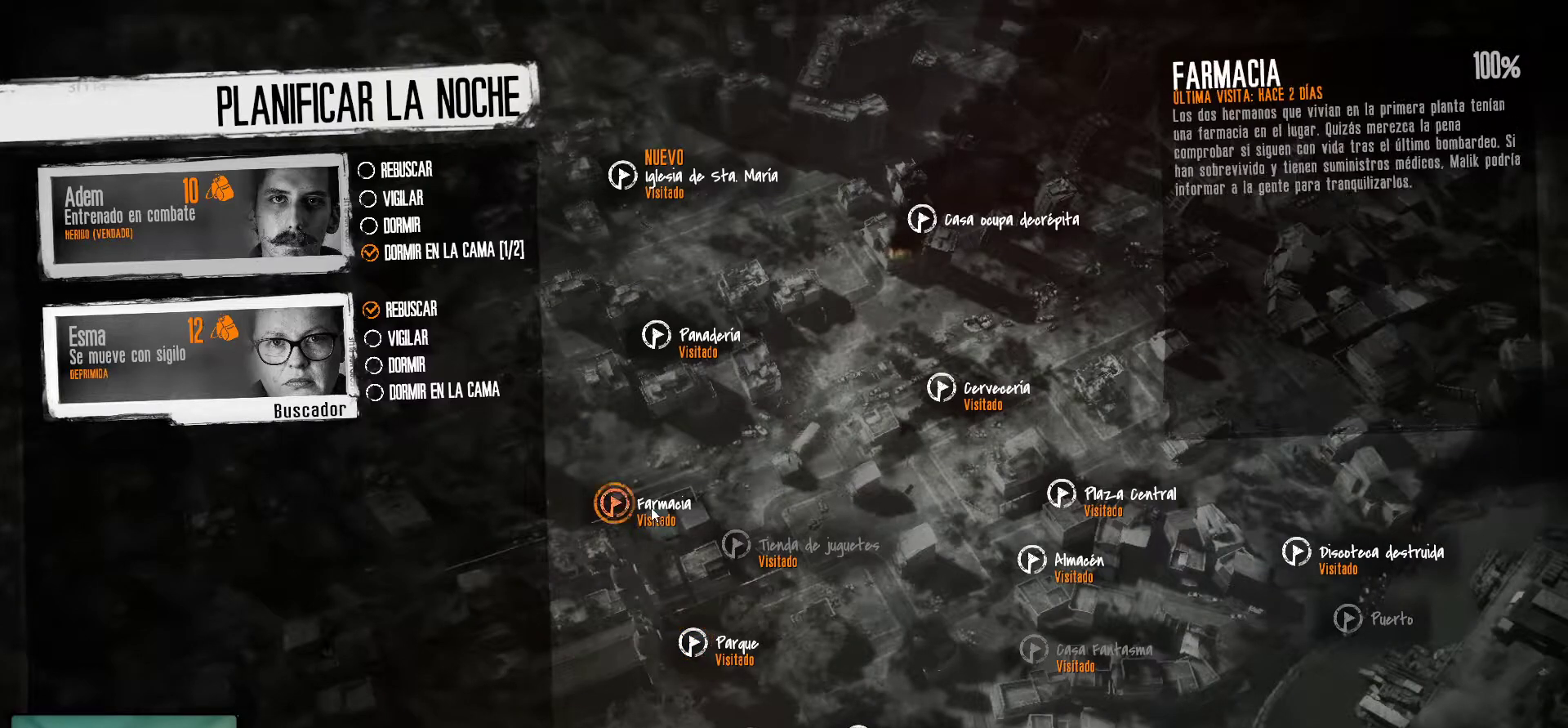
Gameplay with keyboard and mouse; each line is a JSON object with the keys and mouse buttons held at the frame after it. "events" lists presses ("down") and releases ("up") of "1", "2", "3", "4", "5", "a", "alt", "c", "caps_lock", "ctrl", "d", "e", "f", "g", "q", "r", "s", "shift", "space", "t", "tab", "v", "w", "x", "z", "mouse_left", "mouse_wheel" and "mouse_right" between this image and that frame as [ms after this image, input, new state], when the widget could be followed in between. "mouse_left", "mouse_wheel", "mouse_right" = the "left", "wheel", "right" buttons of the "mouse" list. No other keys are recorded. "wheel" means that the mouse wheel is clicked or scrolled. "mouse_move" is the direction in which the mouse moves at that frame (one of eight, or "still"), when it could be read.
{"keys": [], "mouse": [], "mouse_move": "still", "events": [[50, "mouse_left", "up"]]}
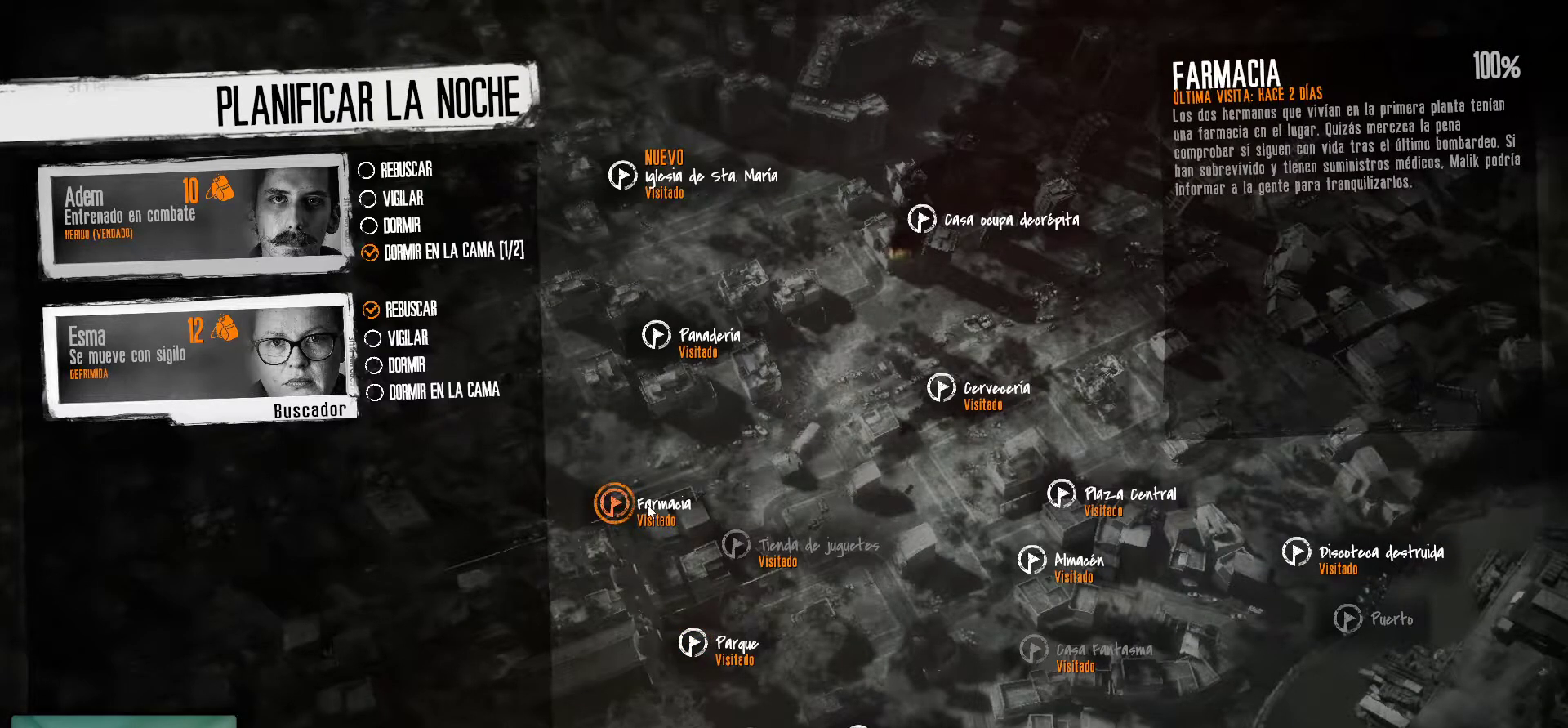
{"keys": [], "mouse": [], "mouse_move": "up", "events": []}
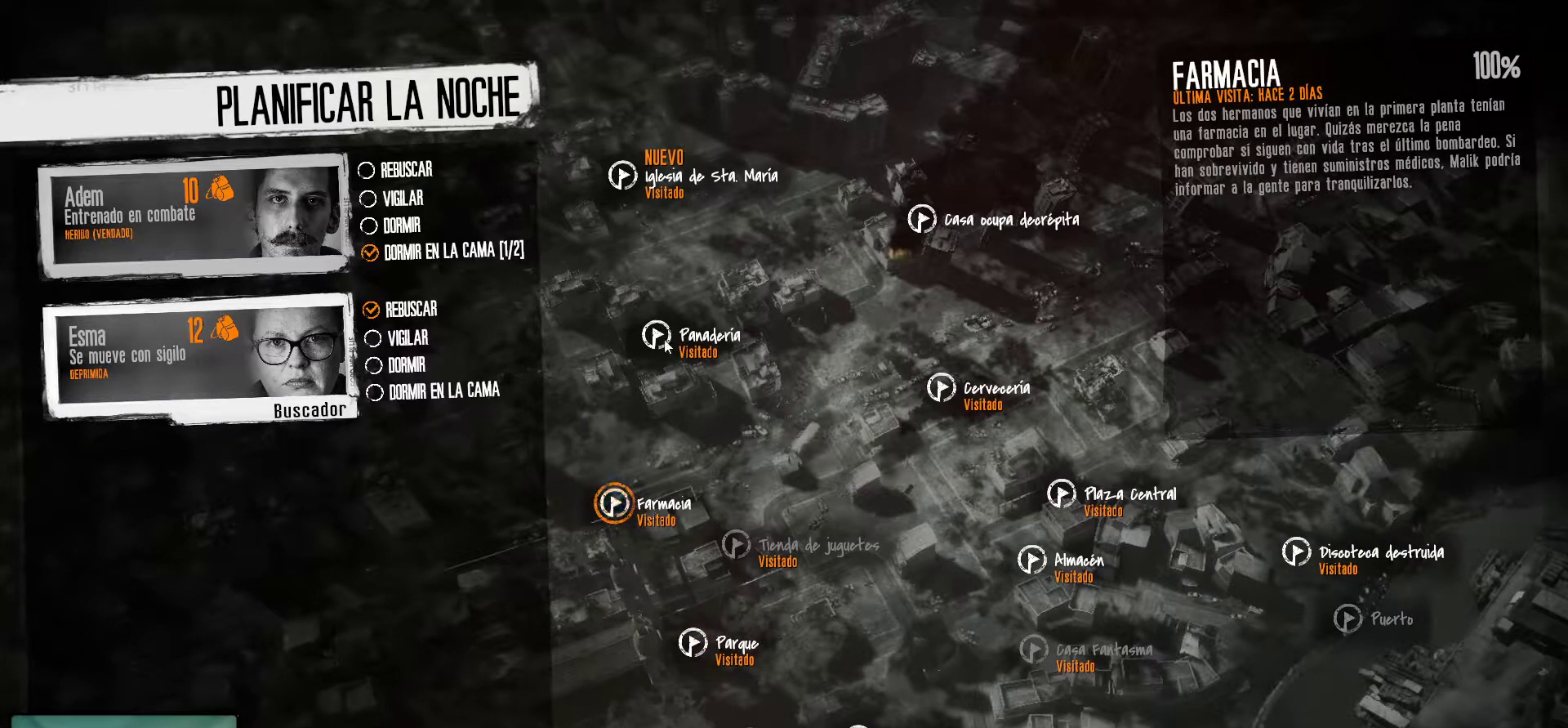
{"keys": [], "mouse": [], "mouse_move": "still", "events": []}
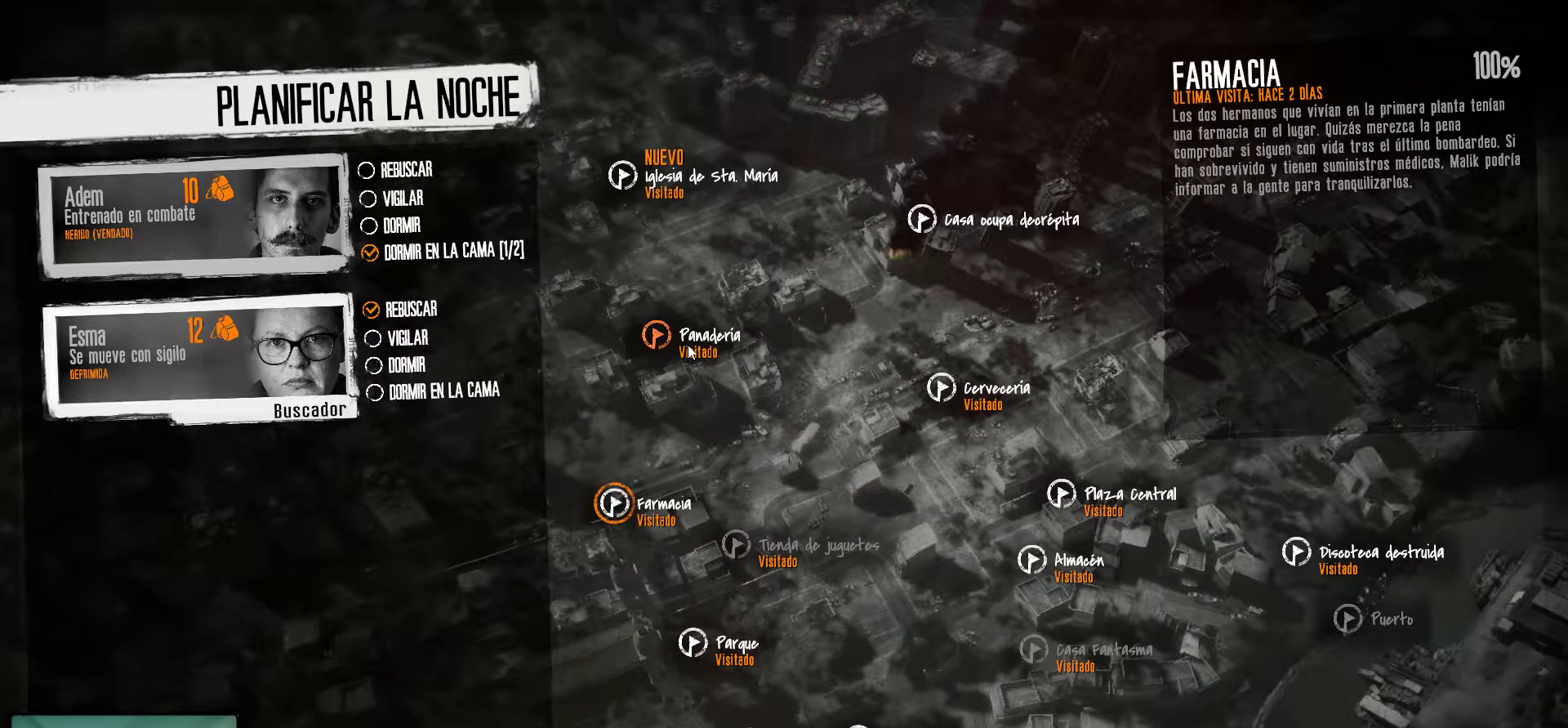
{"keys": [], "mouse": [], "mouse_move": "still", "events": [[200, "mouse_left", "down"], [334, "mouse_left", "up"]]}
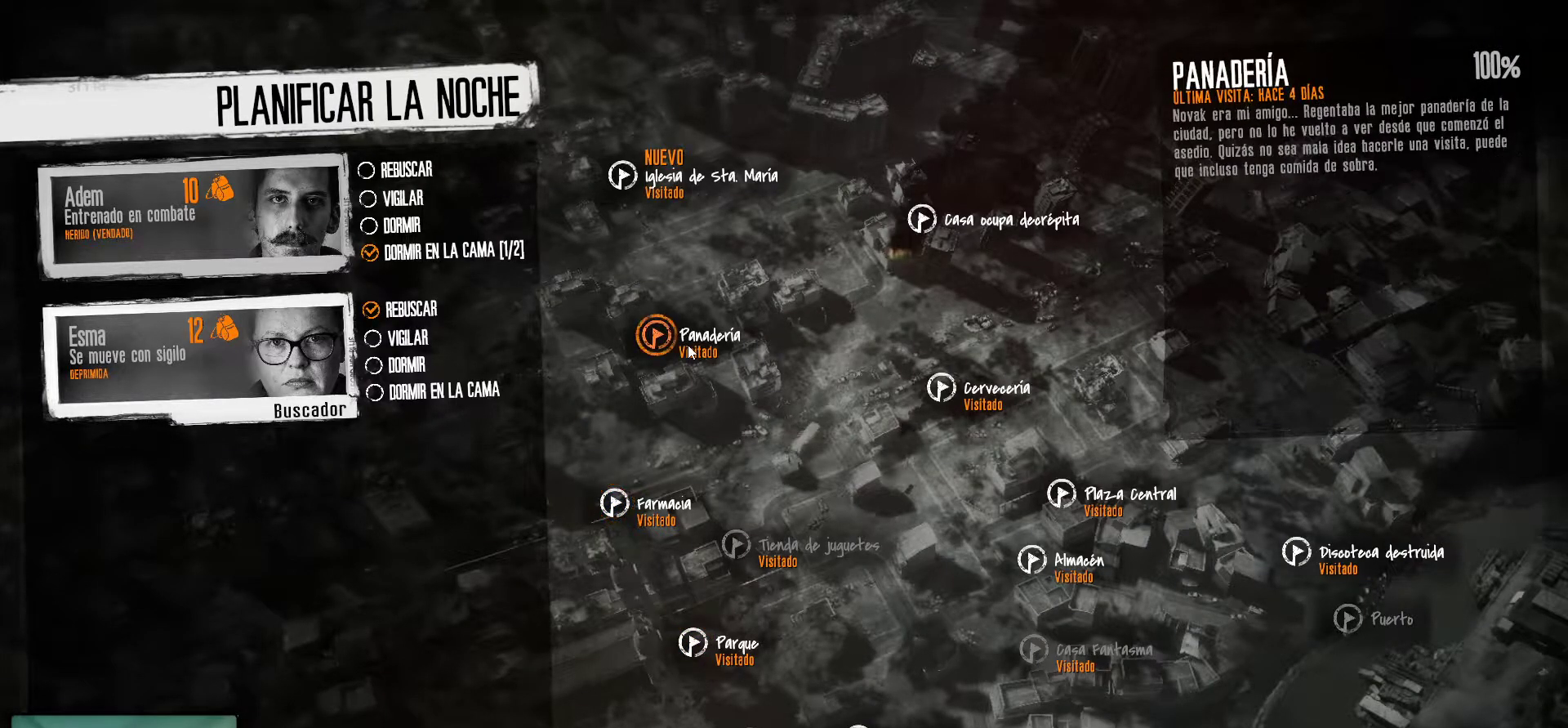
{"keys": [], "mouse": [], "mouse_move": "down", "events": []}
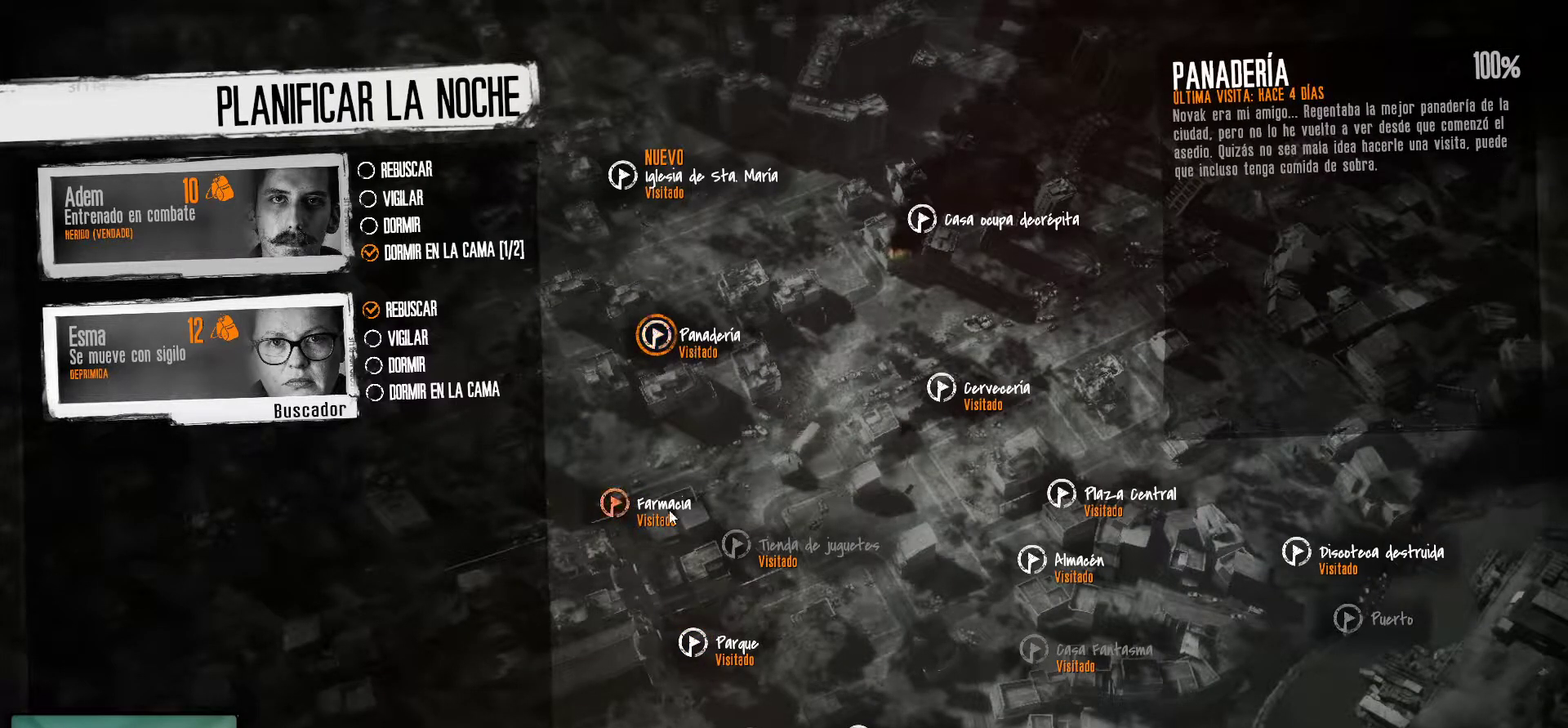
{"keys": [], "mouse": [], "mouse_move": "down", "events": [[134, "mouse_left", "down"], [234, "mouse_left", "up"]]}
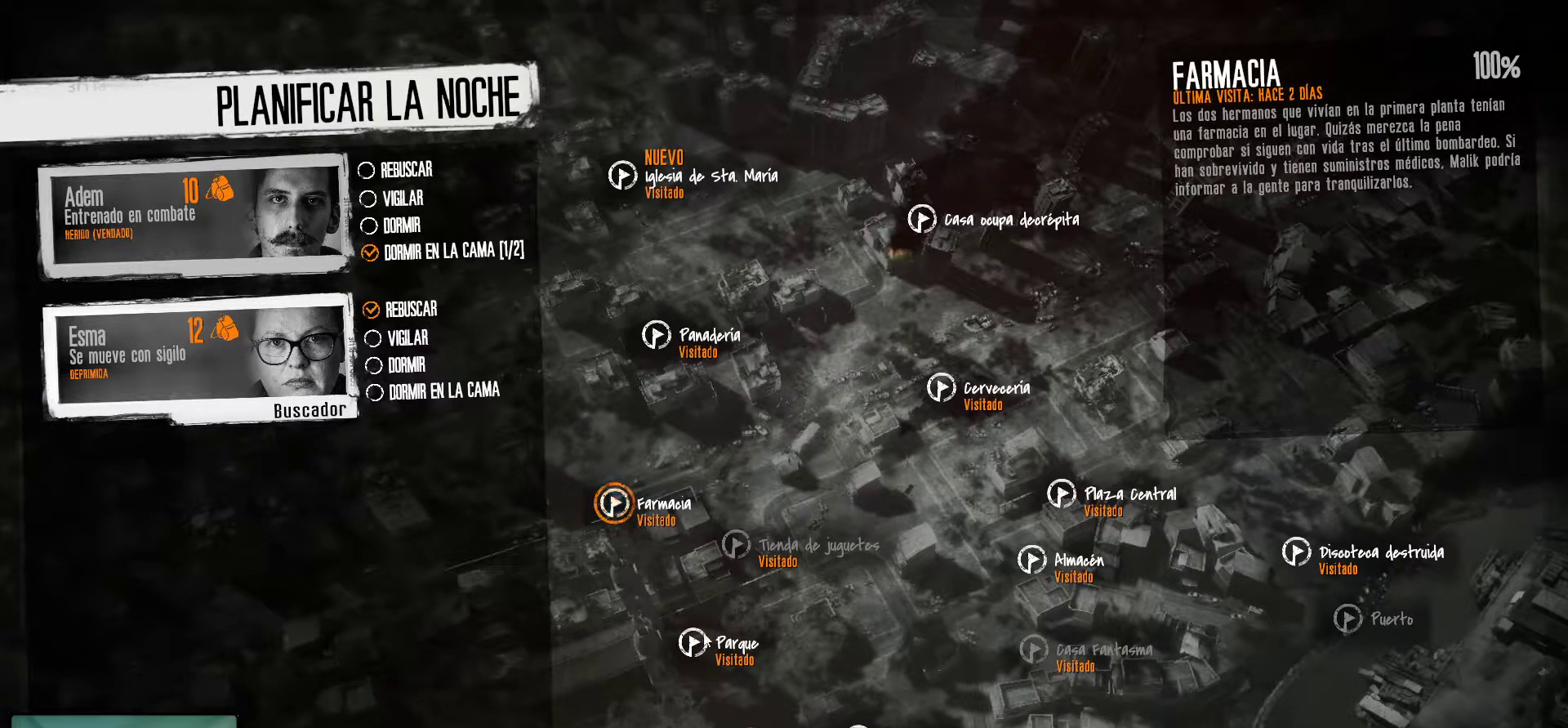
{"keys": [], "mouse": [], "mouse_move": "still", "events": [[284, "mouse_left", "down"], [434, "mouse_left", "up"]]}
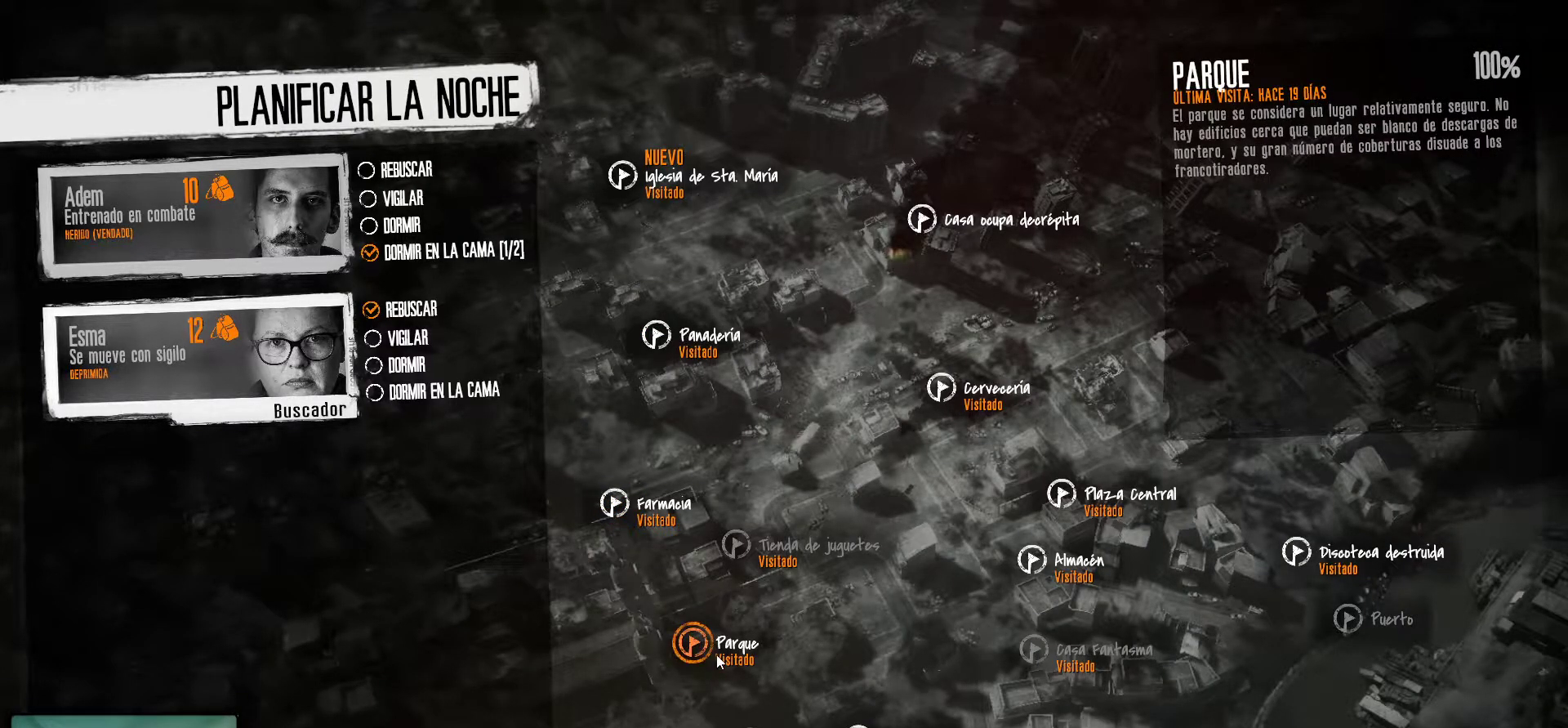
{"keys": [], "mouse": [], "mouse_move": "right", "events": []}
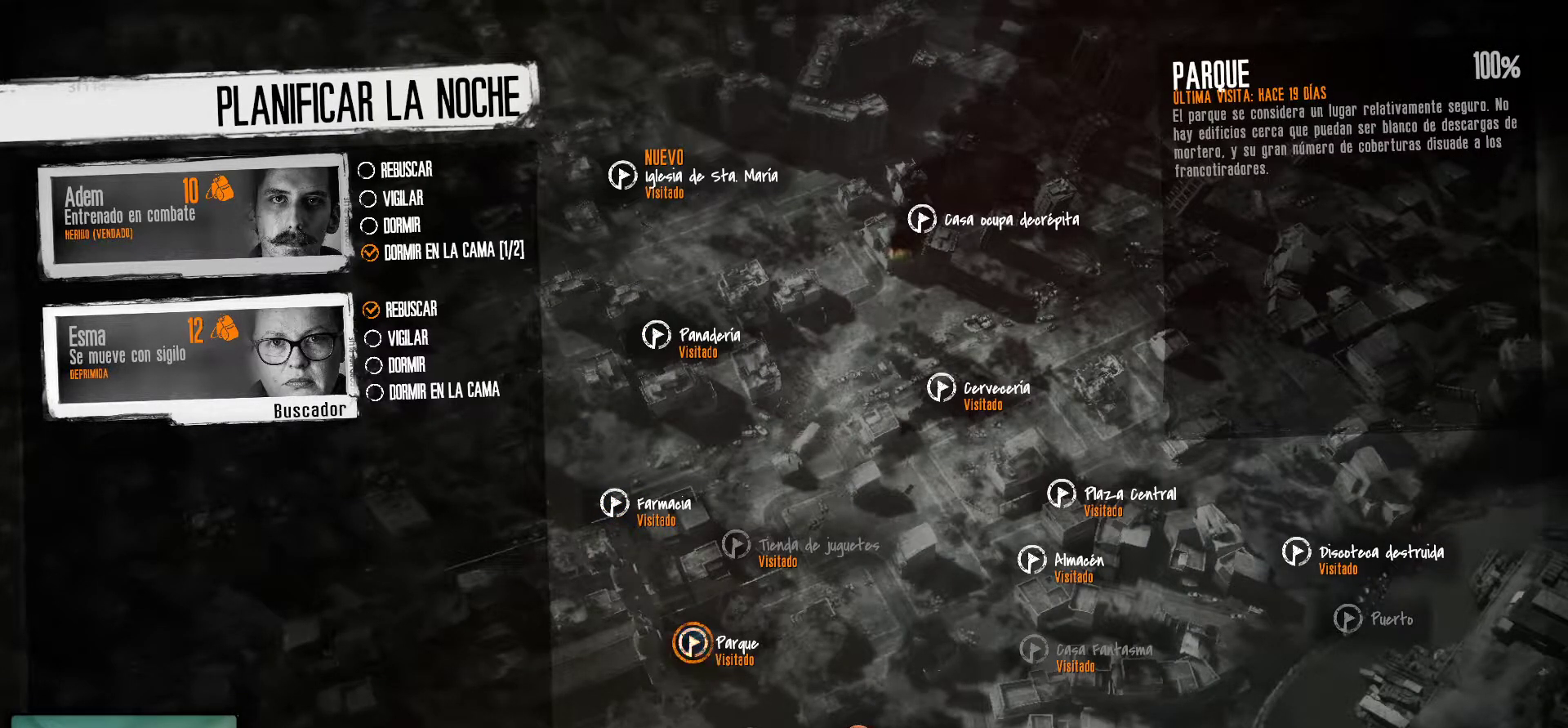
{"keys": [], "mouse": [], "mouse_move": "right", "events": [[134, "mouse_left", "down"], [267, "mouse_left", "up"]]}
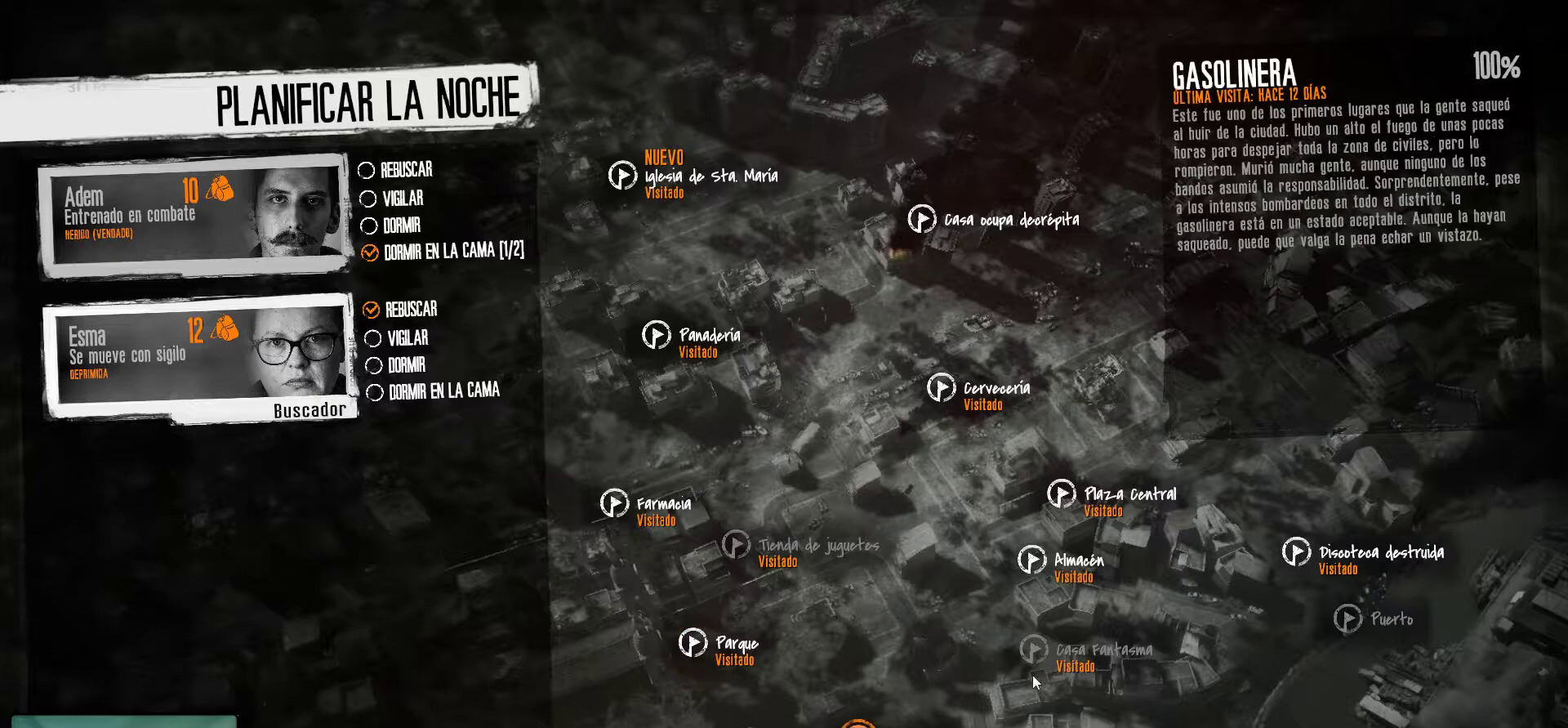
{"keys": [], "mouse": [], "mouse_move": "still", "events": [[284, "mouse_left", "down"], [434, "mouse_left", "up"]]}
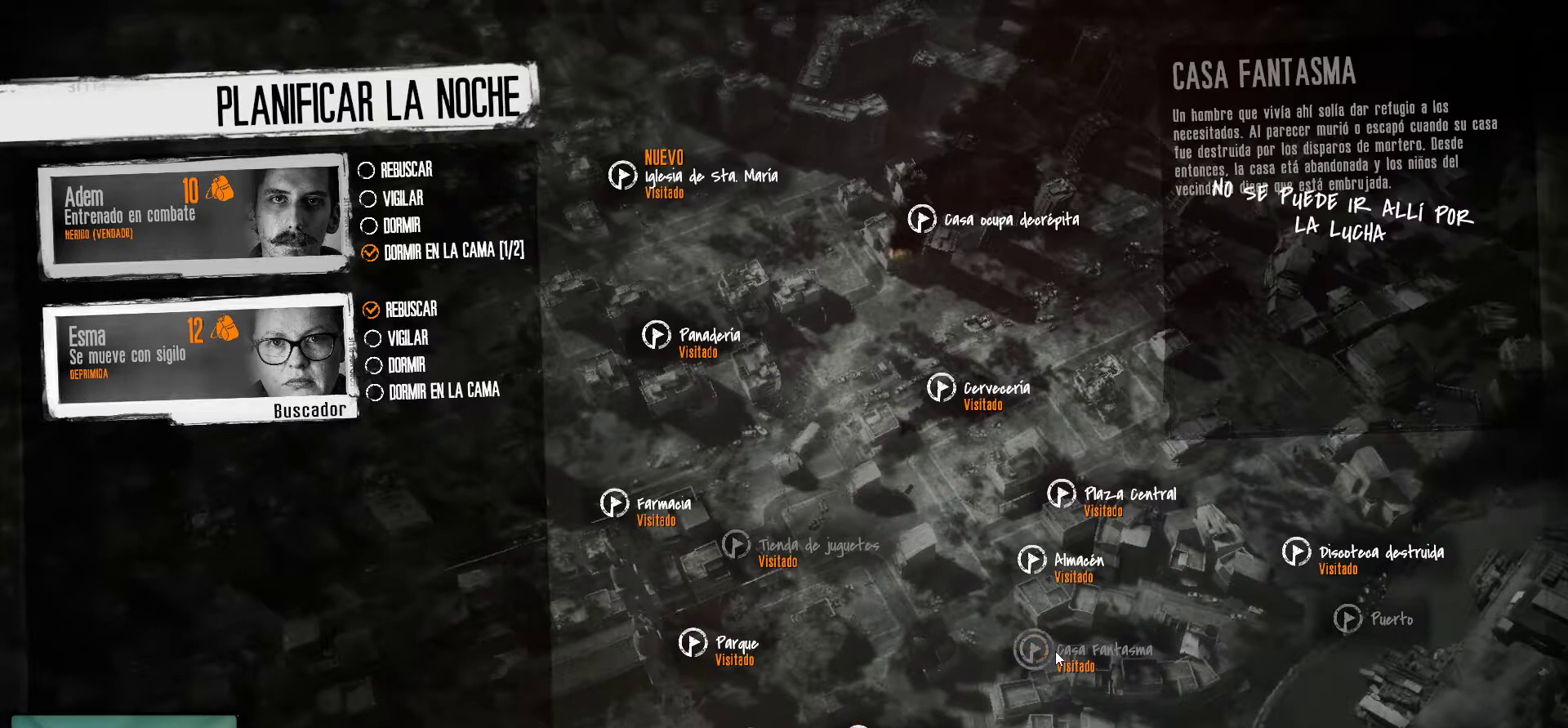
{"keys": [], "mouse": [], "mouse_move": "still", "events": []}
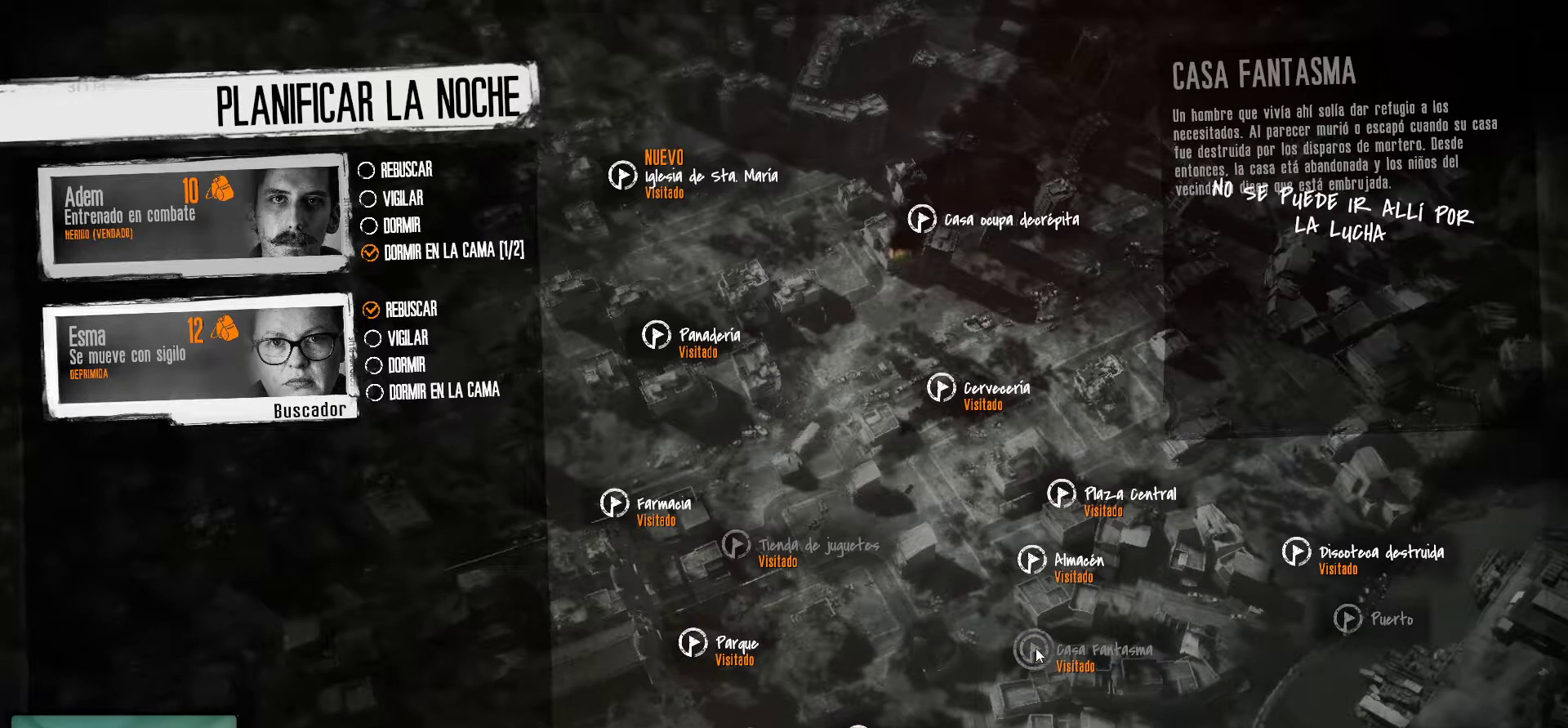
{"keys": [], "mouse": [], "mouse_move": "still", "events": []}
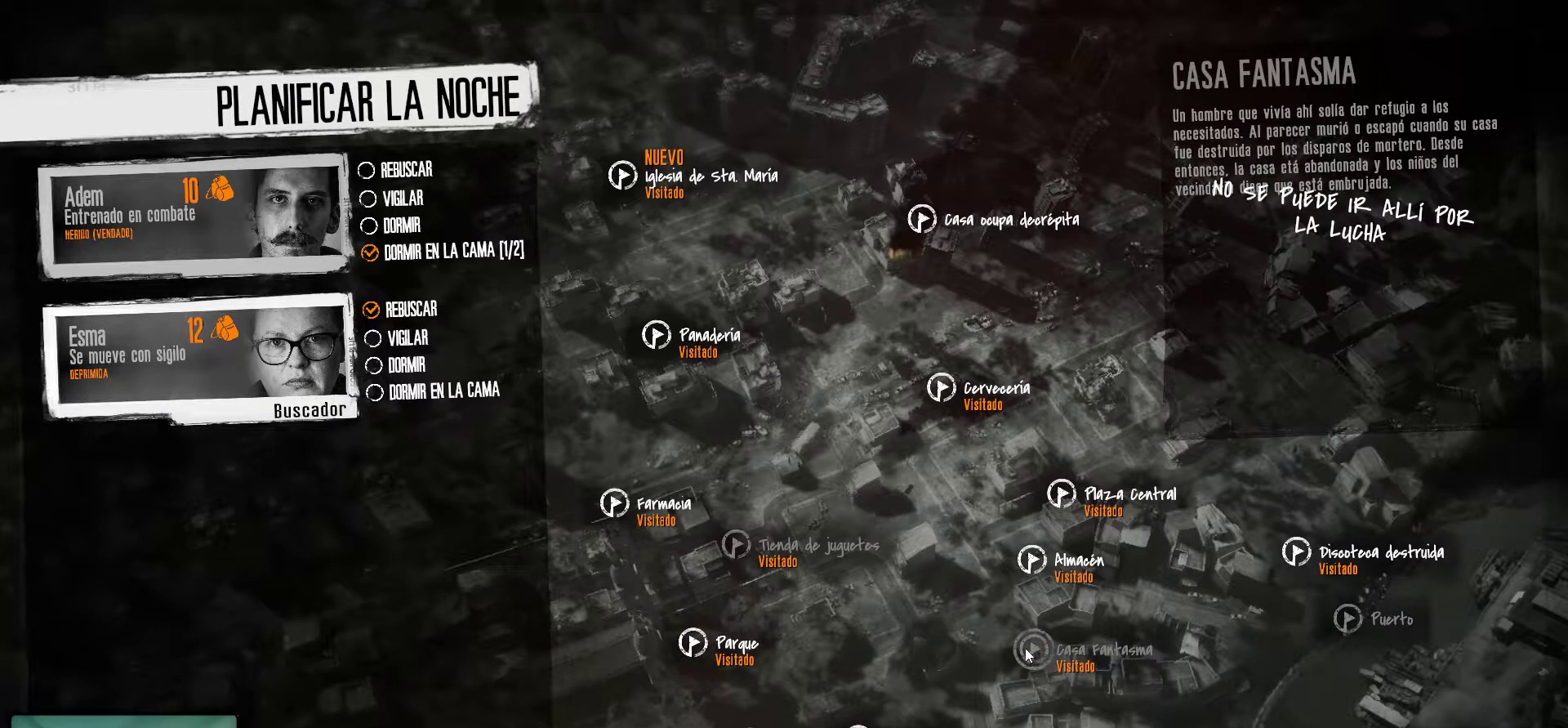
{"keys": [], "mouse": ["left"], "mouse_move": "still", "events": [[384, "mouse_left", "down"]]}
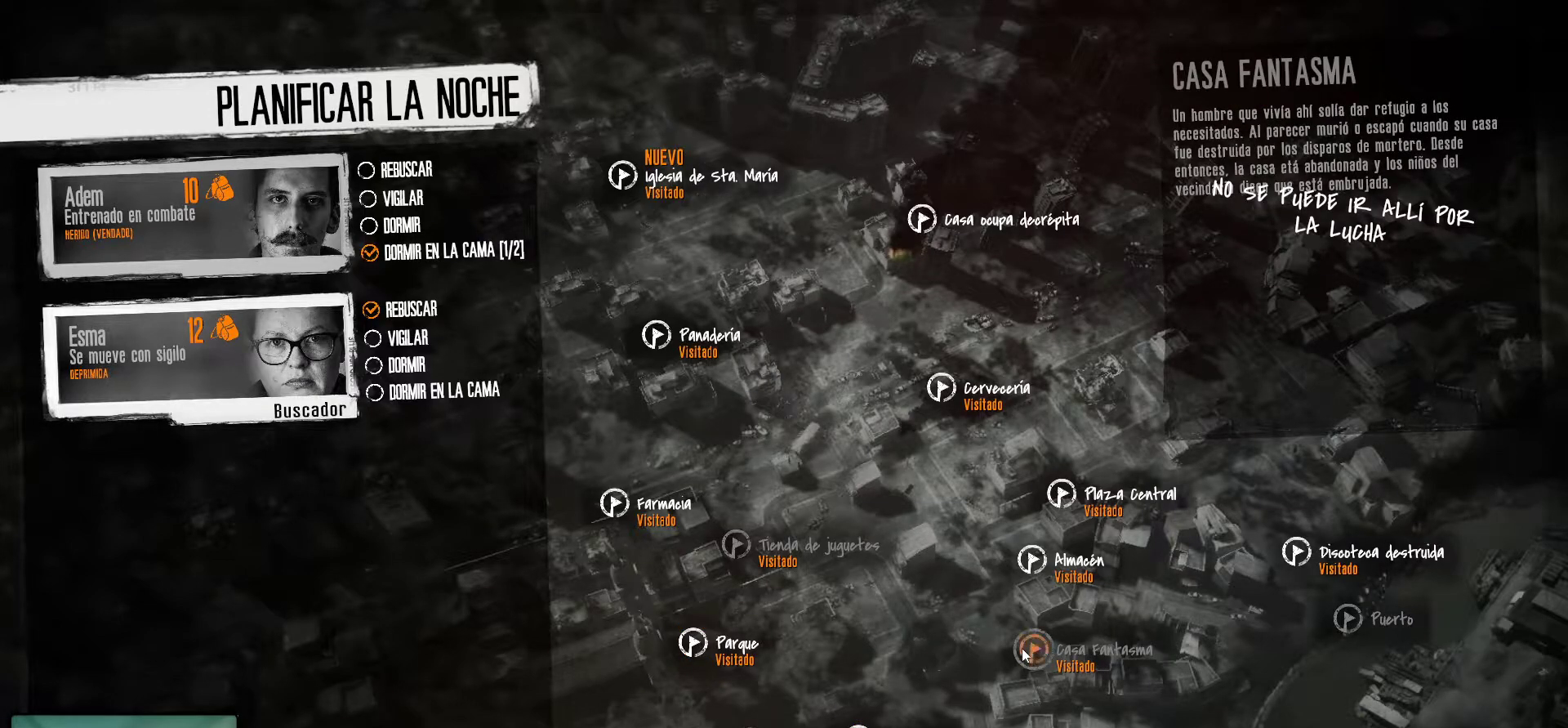
{"keys": [], "mouse": [], "mouse_move": "down-left", "events": [[34, "mouse_left", "up"]]}
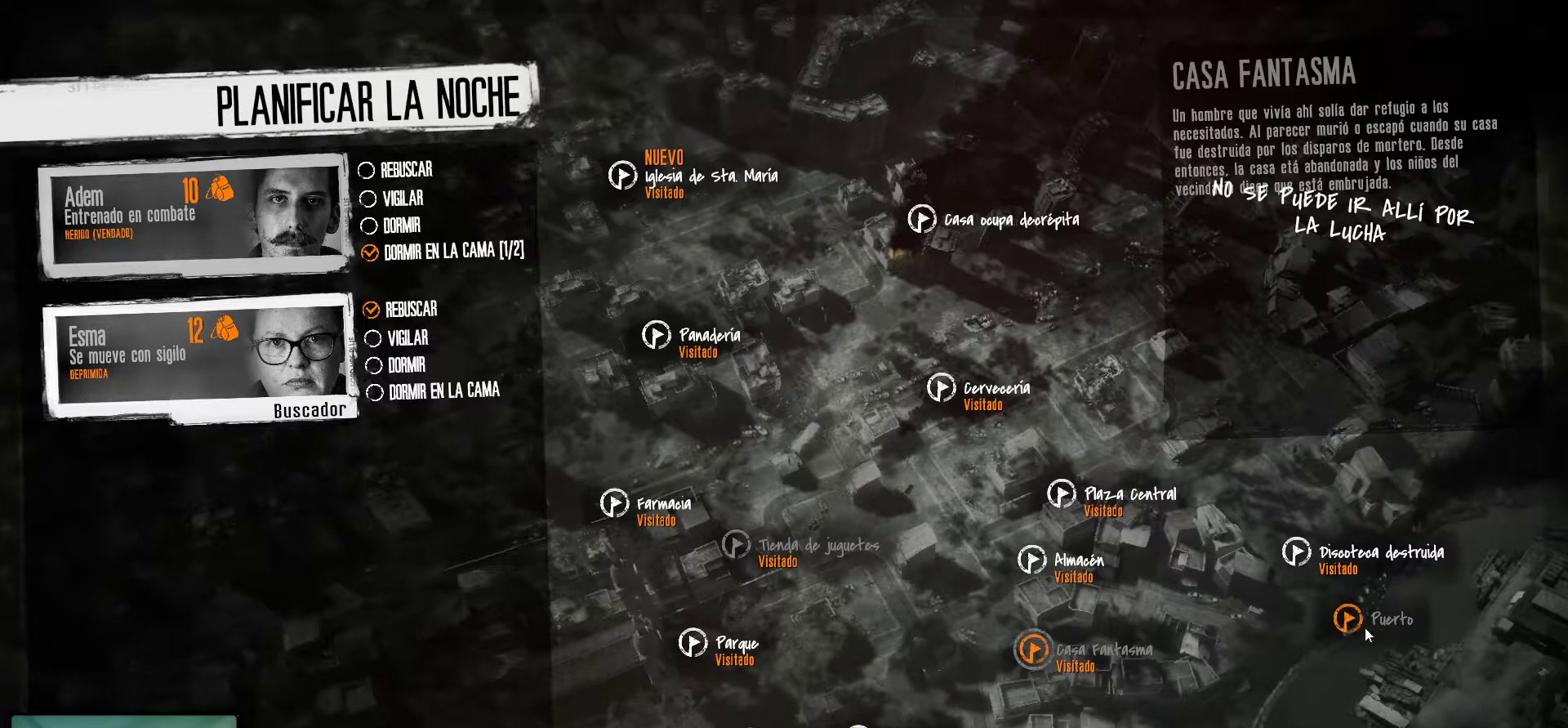
{"keys": [], "mouse": [], "mouse_move": "left", "events": []}
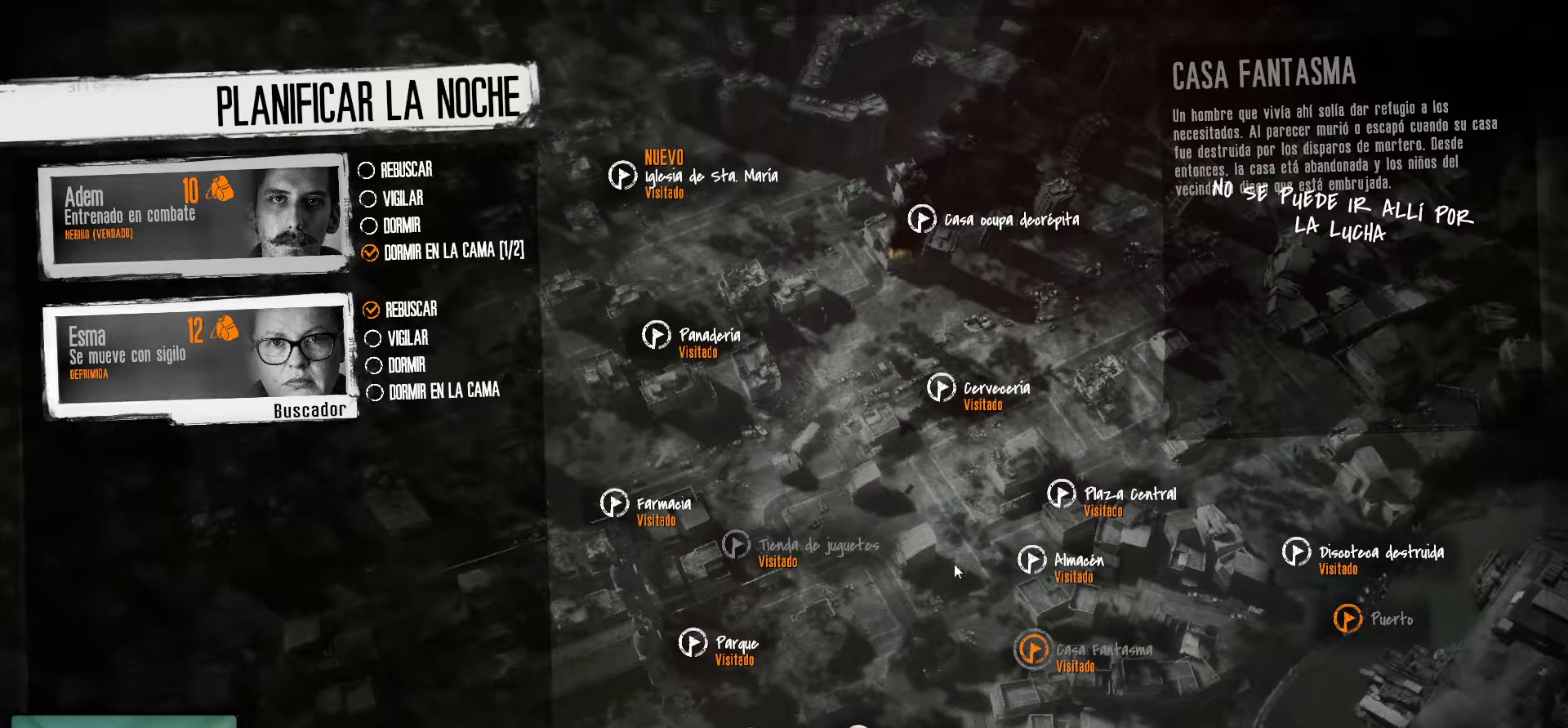
{"keys": [], "mouse": [], "mouse_move": "left", "events": []}
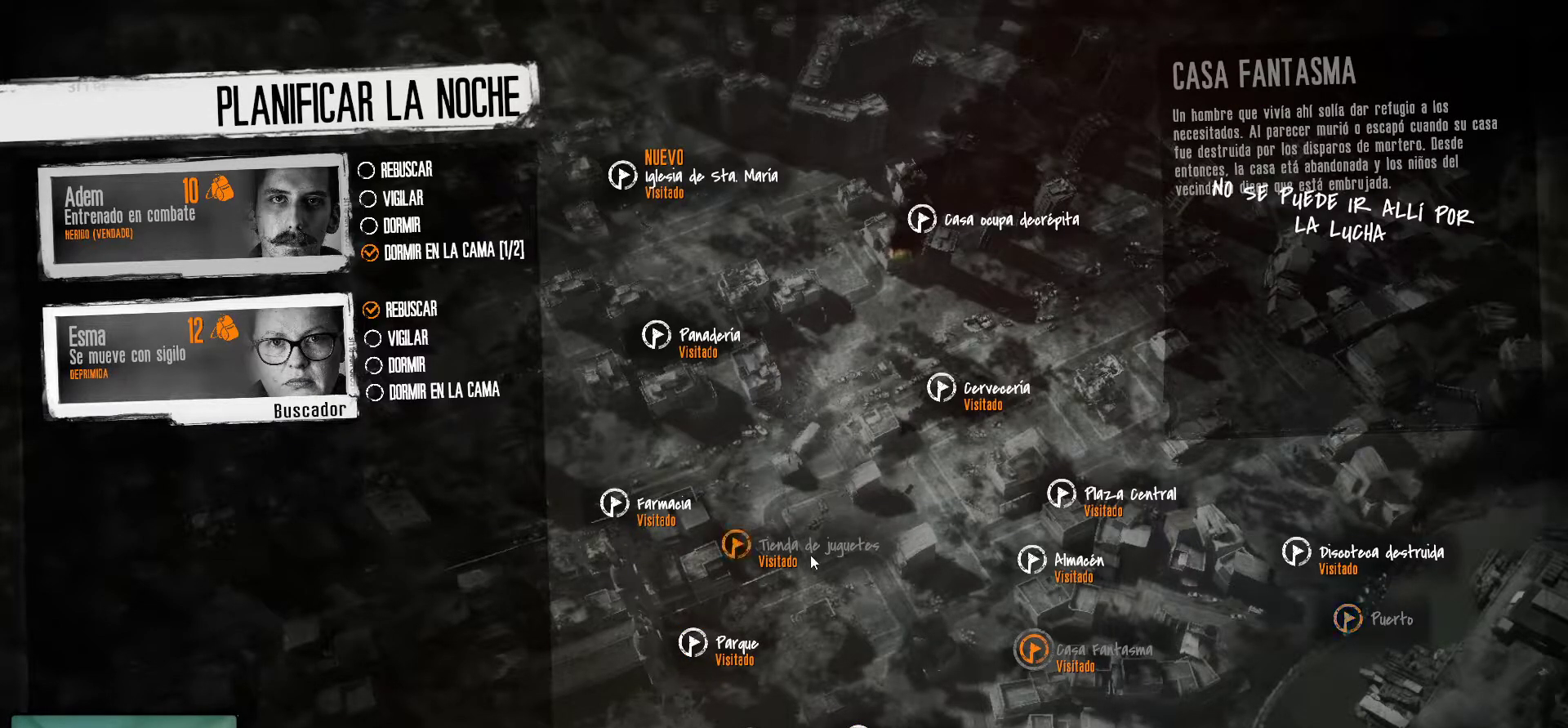
{"keys": [], "mouse": ["left"], "mouse_move": "still", "events": [[400, "mouse_left", "down"]]}
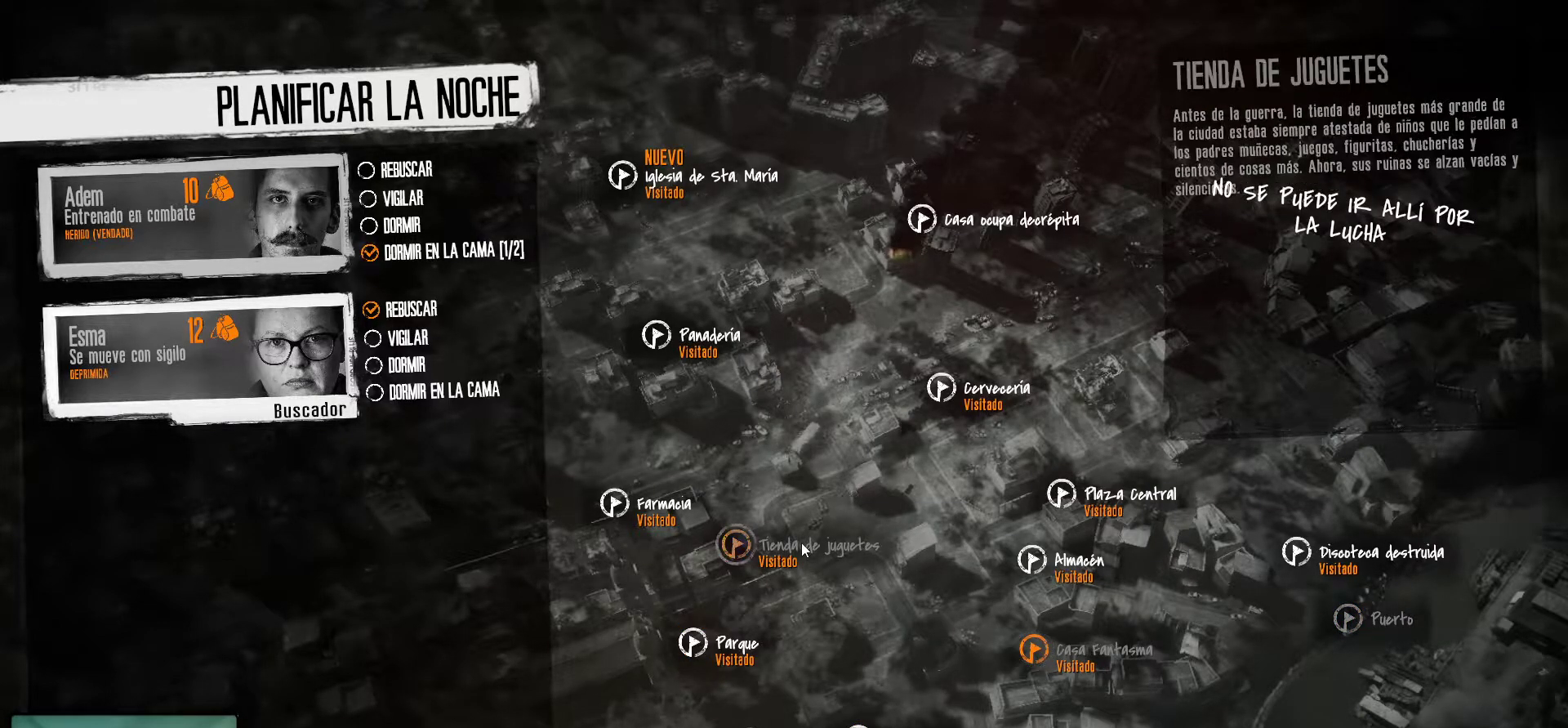
{"keys": [], "mouse": [], "mouse_move": "right", "events": [[84, "mouse_left", "up"]]}
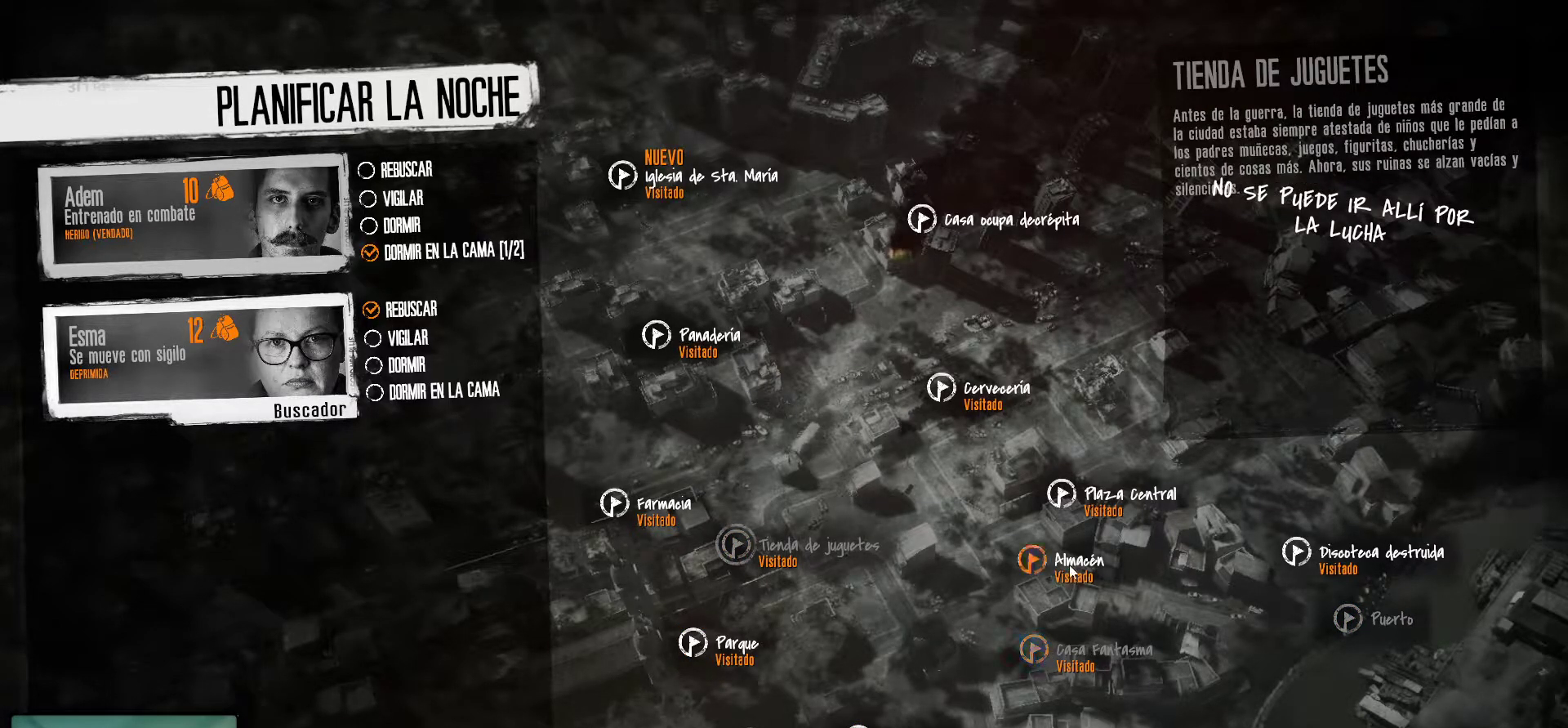
{"keys": [], "mouse": [], "mouse_move": "still", "events": []}
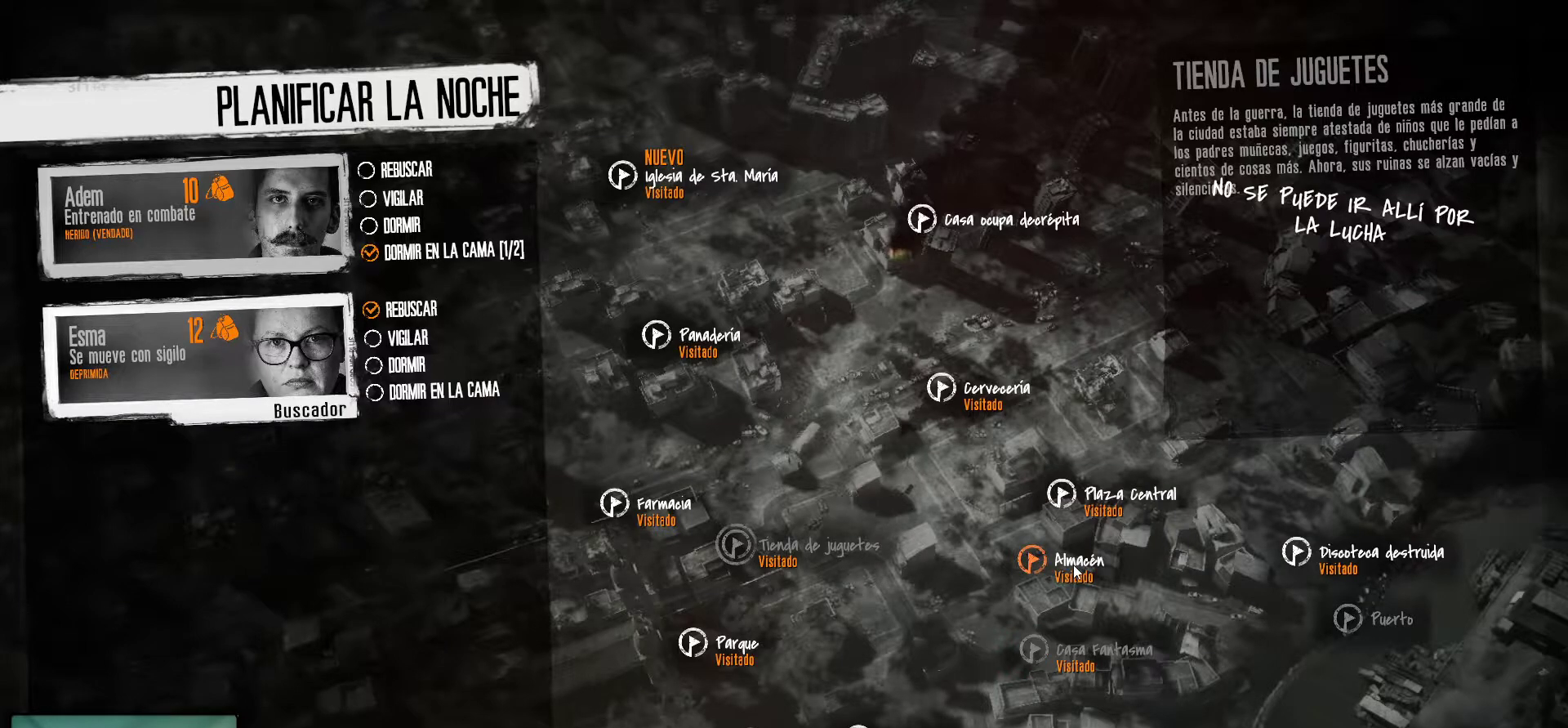
{"keys": [], "mouse": [], "mouse_move": "still", "events": [[267, "mouse_left", "down"], [450, "mouse_left", "up"]]}
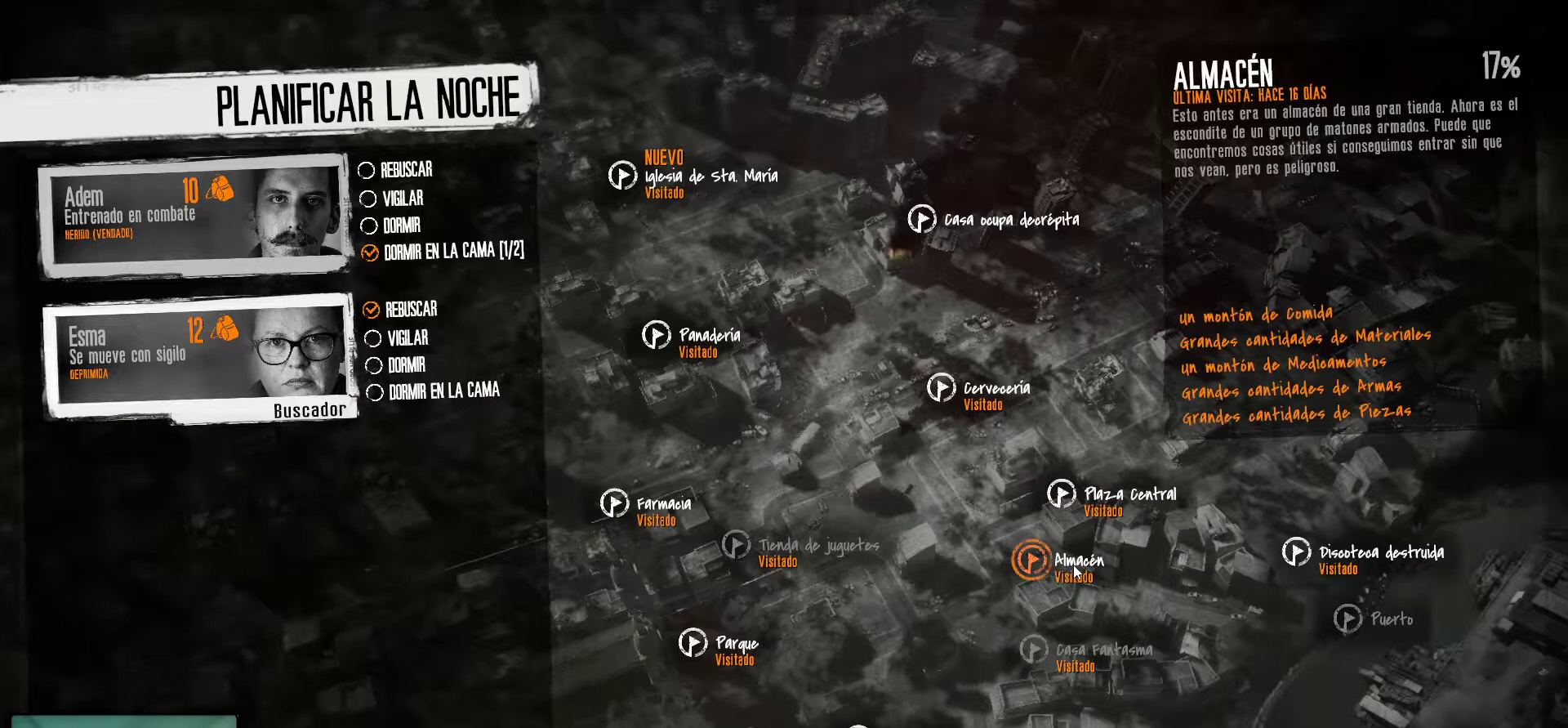
{"keys": [], "mouse": [], "mouse_move": "up", "events": []}
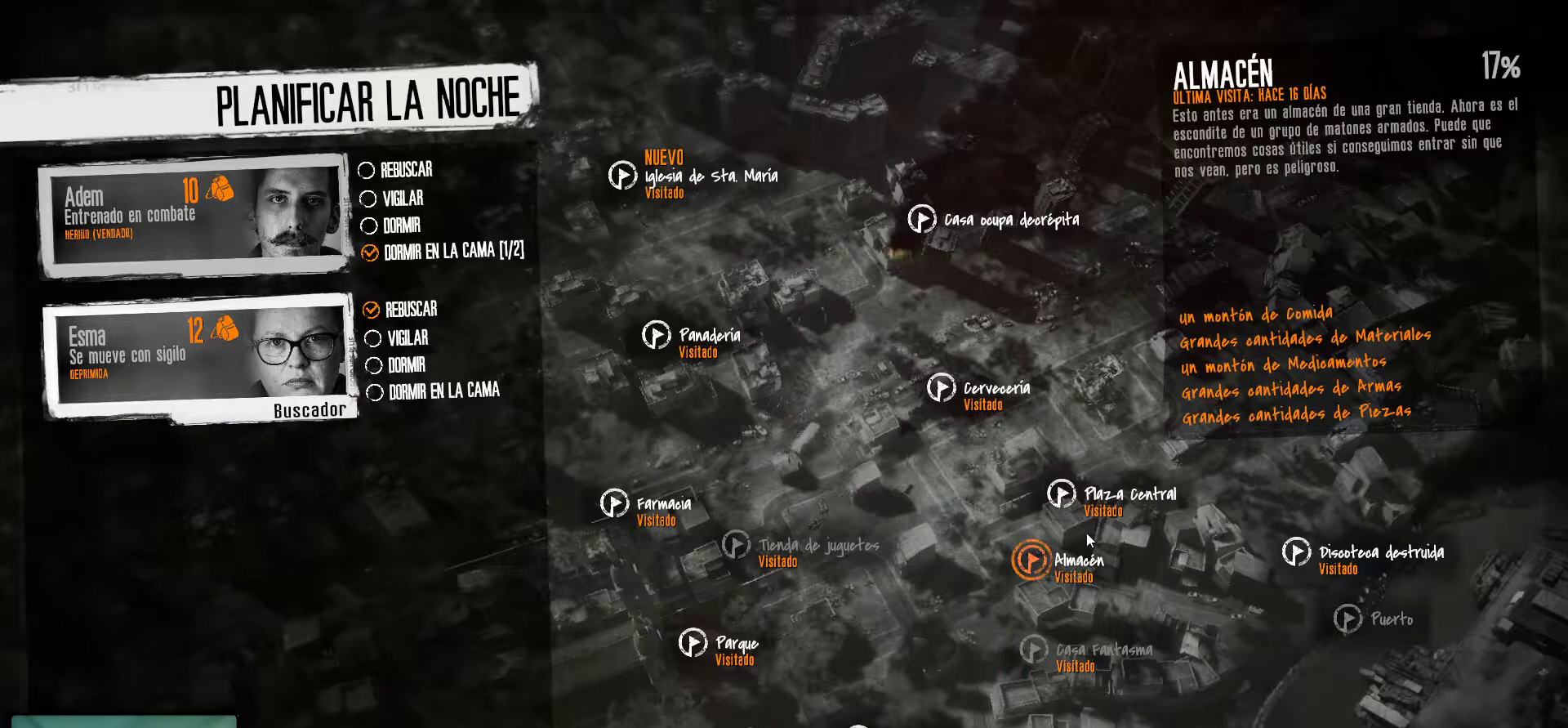
{"keys": [], "mouse": [], "mouse_move": "still", "events": []}
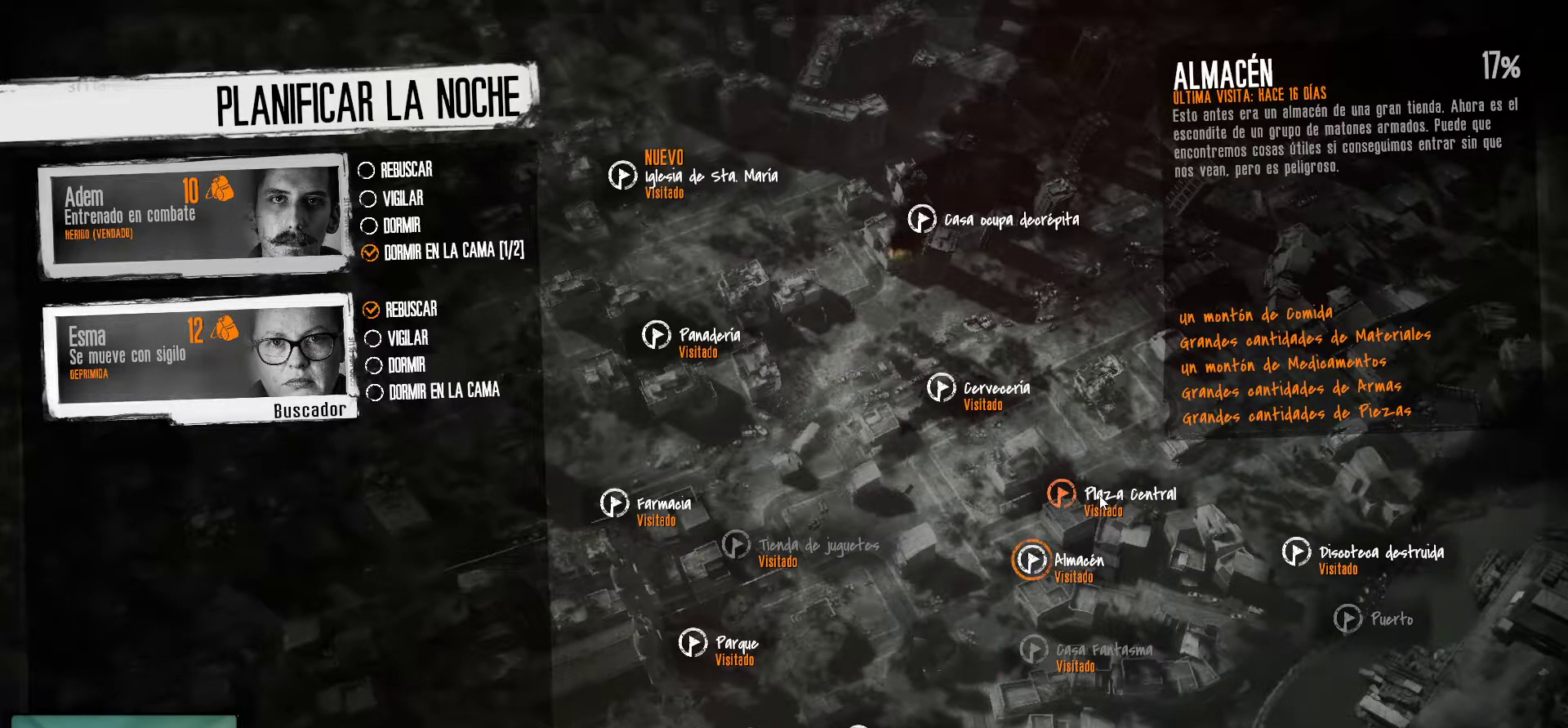
{"keys": [], "mouse": [], "mouse_move": "still", "events": [[67, "mouse_left", "down"], [267, "mouse_left", "up"]]}